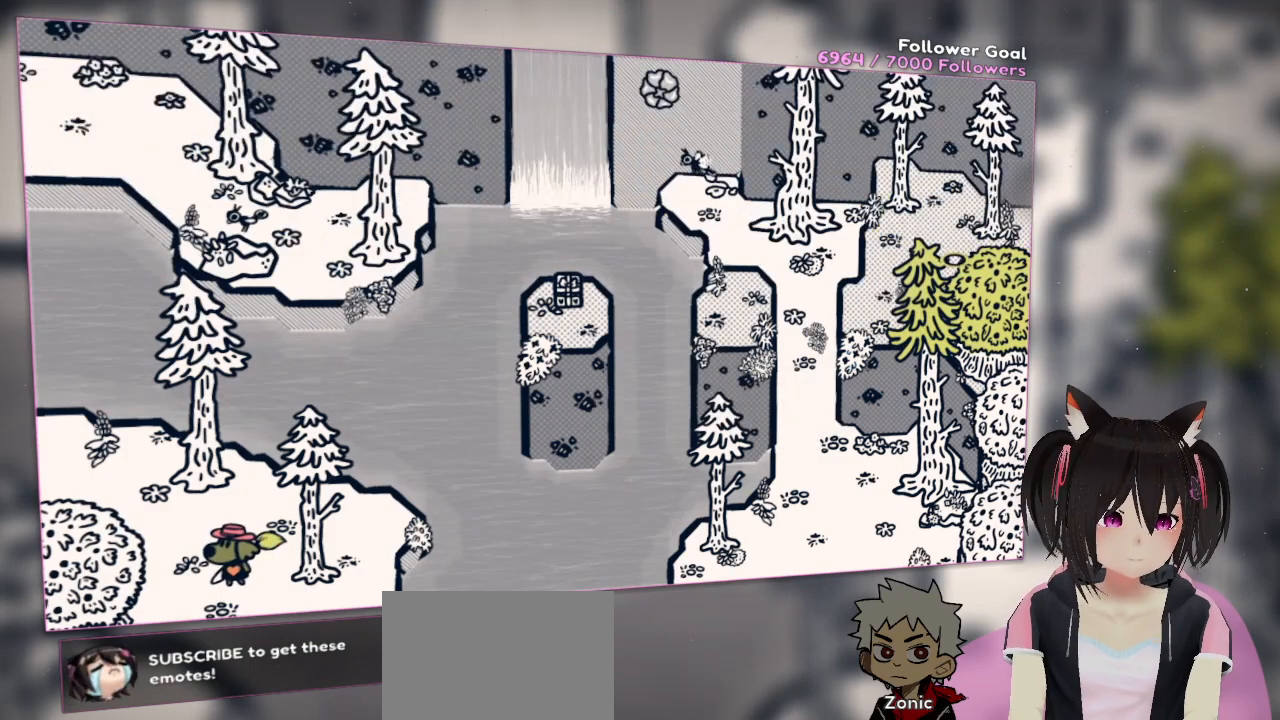
Gameplay with a controller (Nintendo layout); each line is a JSON object with the inputs held at the frame after it. "events" lists button and stick changes between this image and that frame as [ms after this image, input, new state], when the widget could be followed in between. Not read: L1 L2 R1.
{"buttons": [], "left_stick": "center", "right_stick": "center", "events": [[133, "right_stick", "center"]]}
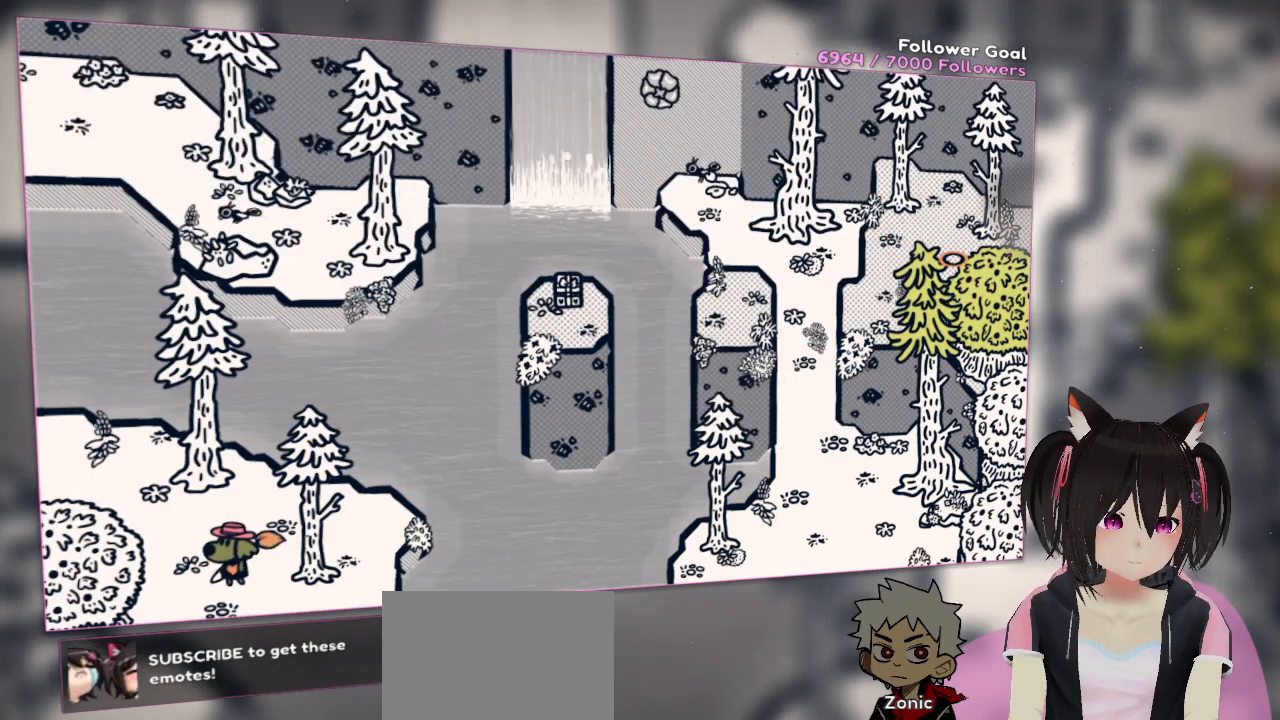
{"buttons": ["R2"], "left_stick": "center", "right_stick": "center", "events": [[367, "R2", "down"]]}
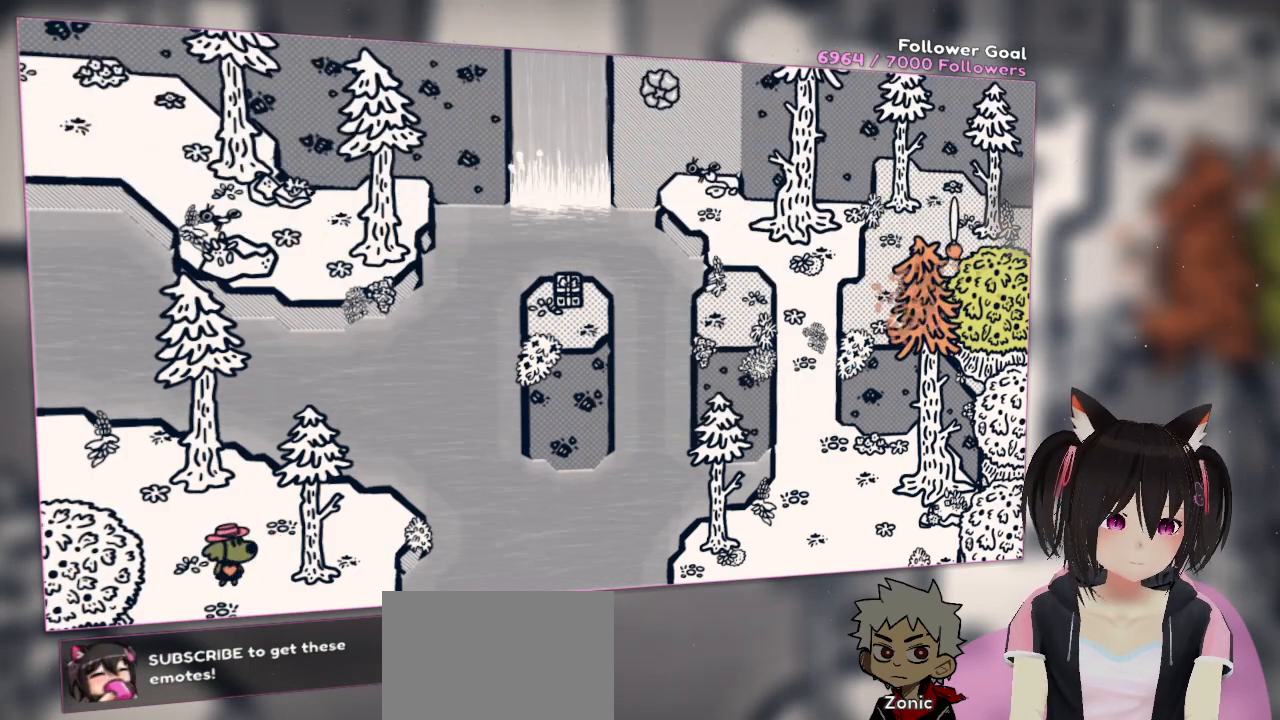
{"buttons": ["R2"], "left_stick": "center", "right_stick": "center", "events": []}
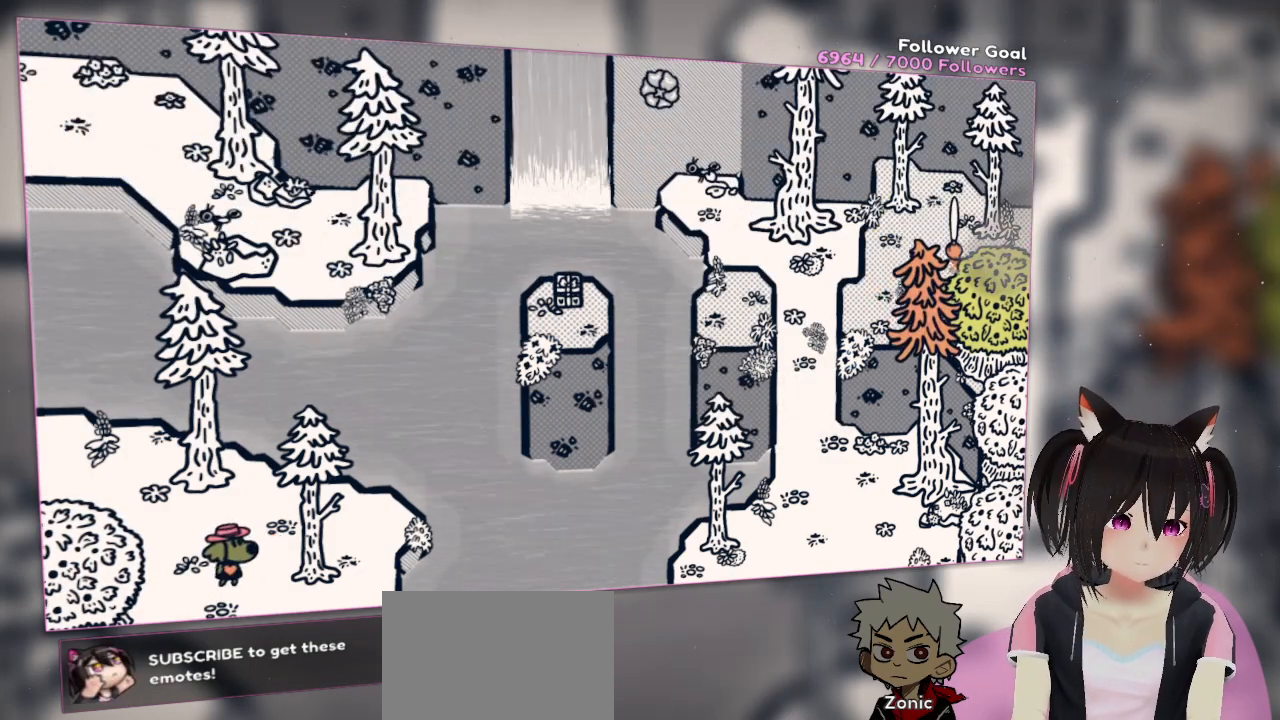
{"buttons": ["R2"], "left_stick": "center", "right_stick": "center", "events": []}
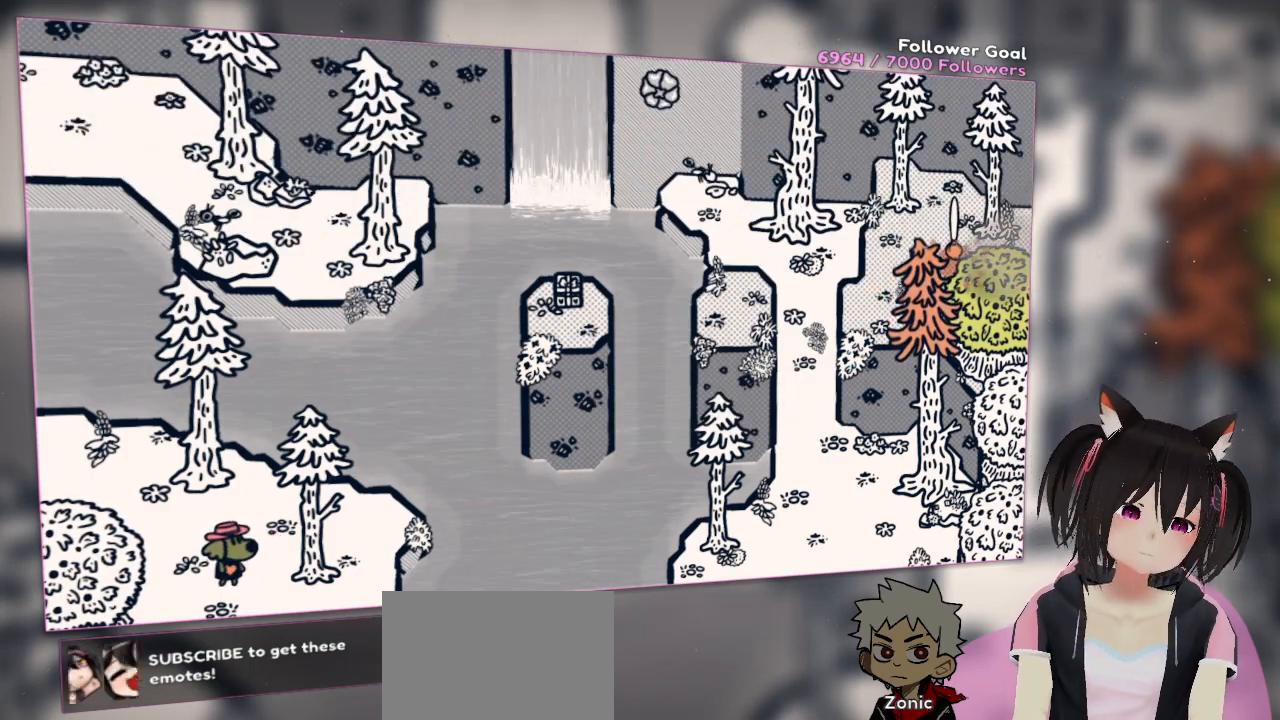
{"buttons": ["R2"], "left_stick": "center", "right_stick": "center", "events": []}
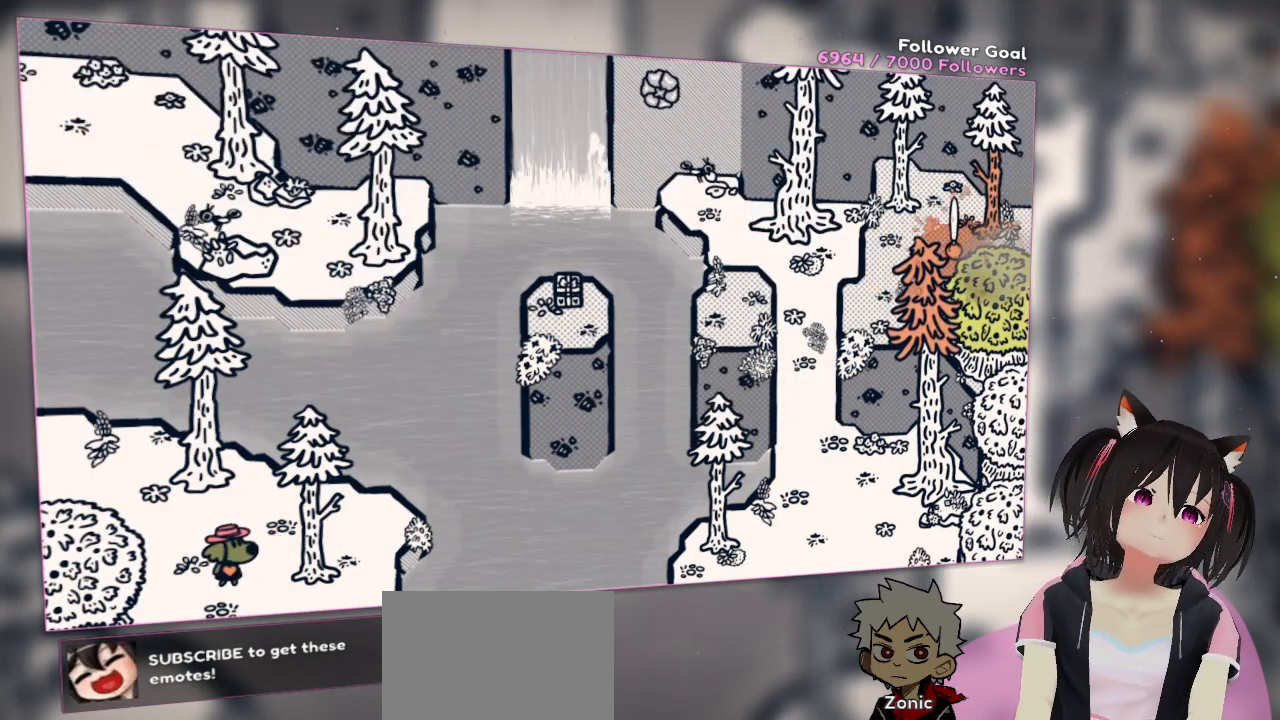
{"buttons": ["R2"], "left_stick": "center", "right_stick": "center", "events": []}
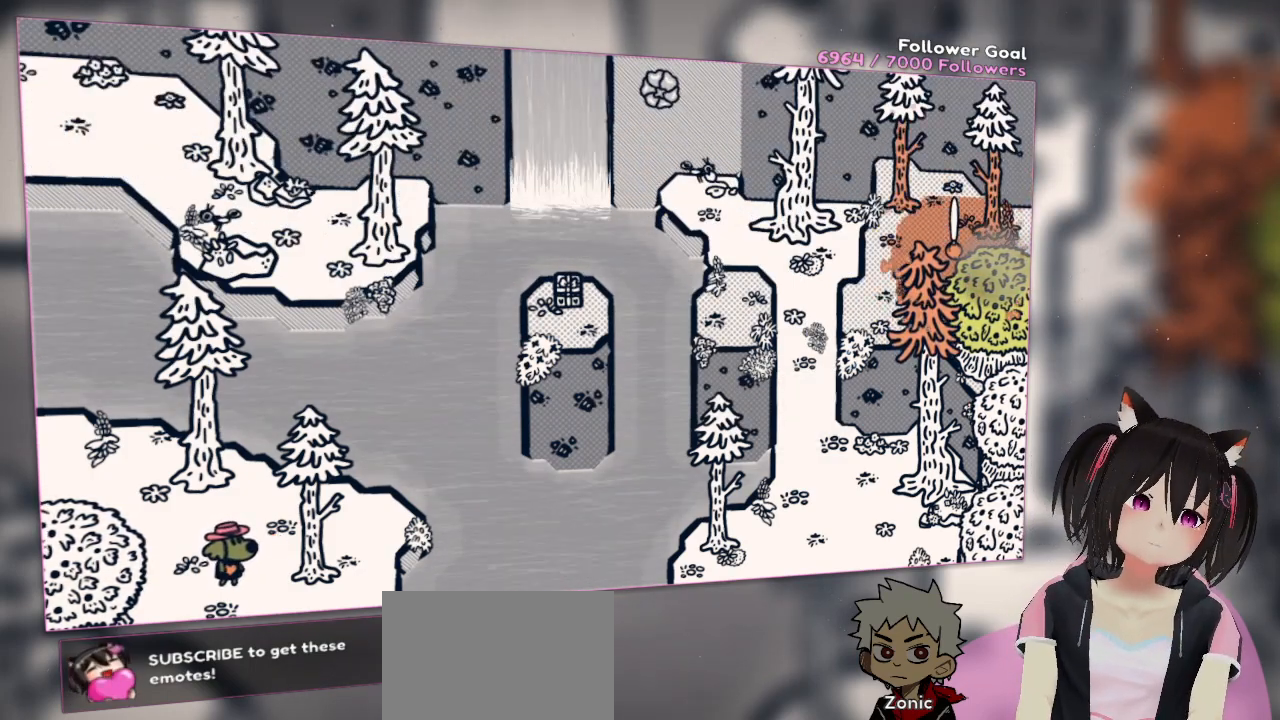
{"buttons": ["R2"], "left_stick": "center", "right_stick": "center", "events": []}
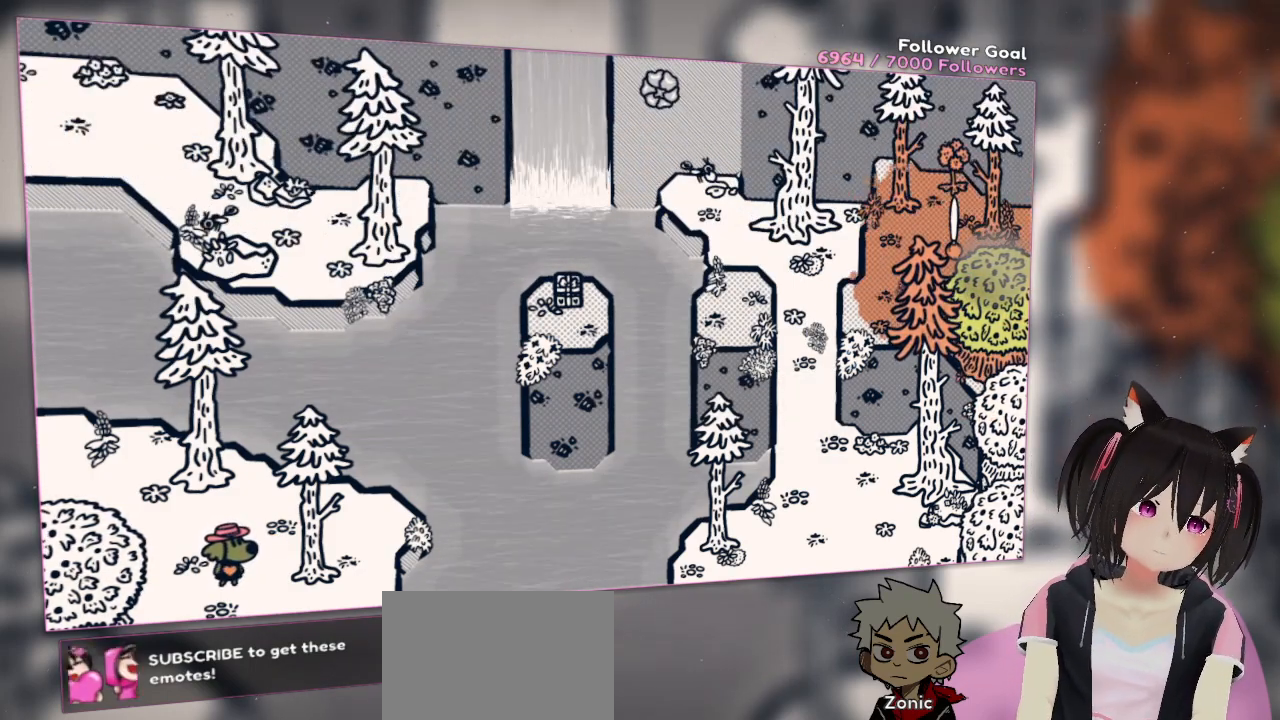
{"buttons": ["R2"], "left_stick": "center", "right_stick": "center", "events": []}
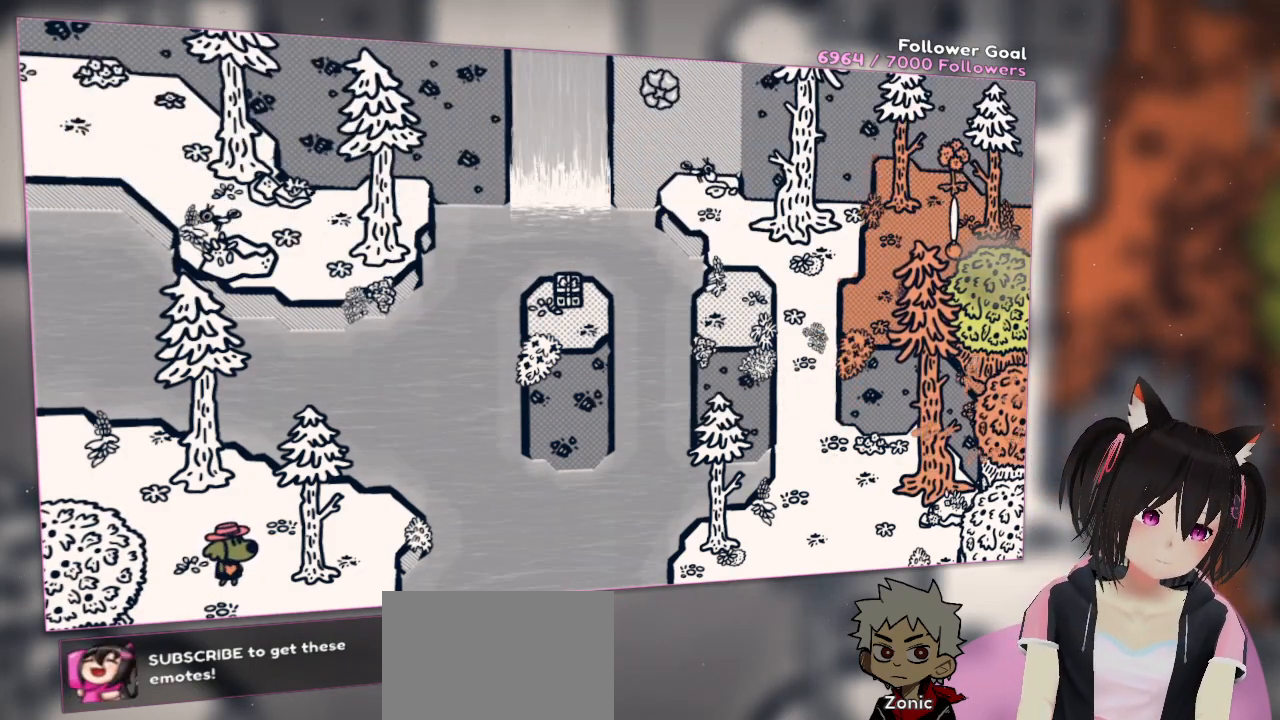
{"buttons": [], "left_stick": "center", "right_stick": "left", "events": [[383, "R2", "up"], [450, "right_stick", "left"]]}
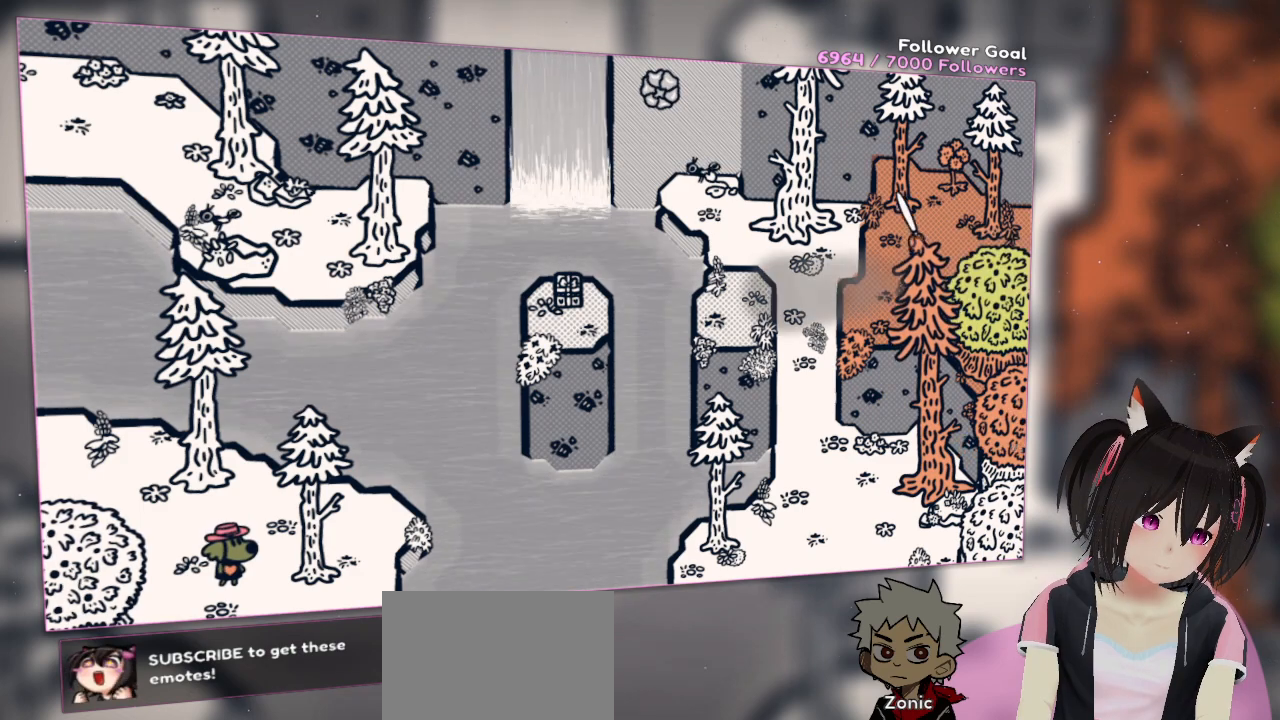
{"buttons": [], "left_stick": "center", "right_stick": "center", "events": [[283, "right_stick", "down-left"], [433, "right_stick", "center"]]}
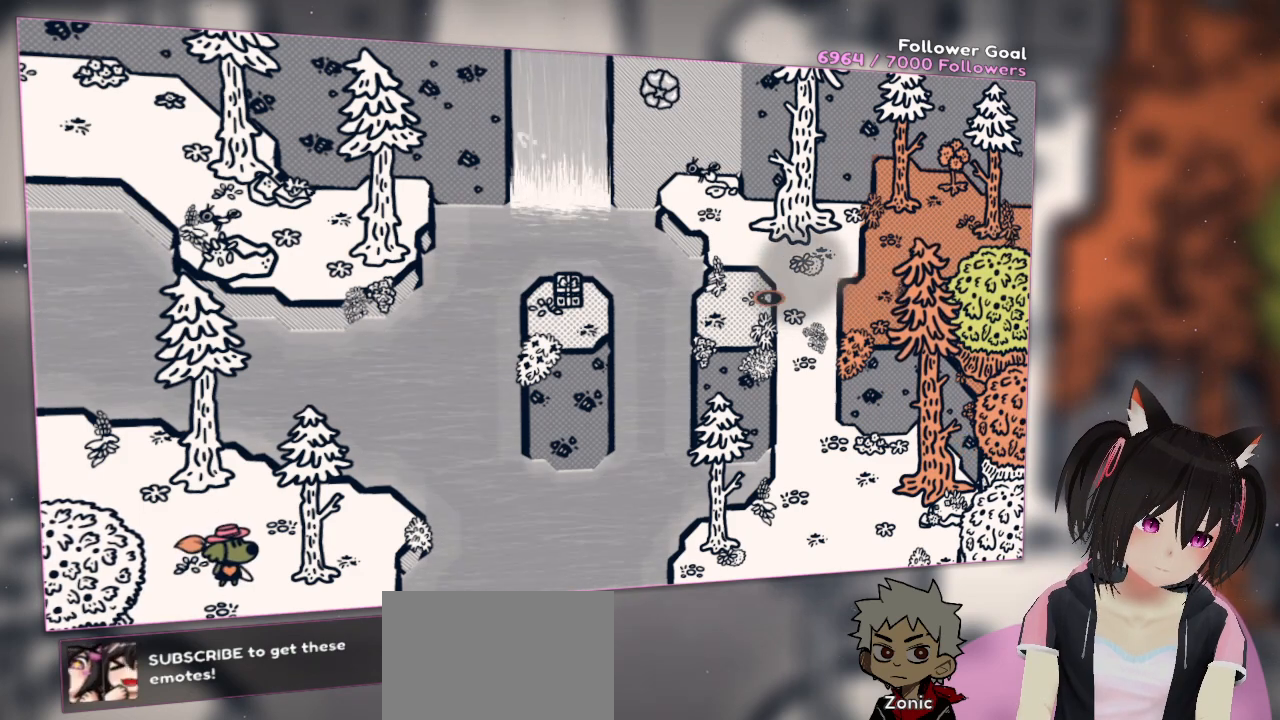
{"buttons": ["R2"], "left_stick": "center", "right_stick": "center", "events": [[67, "right_stick", "left"], [233, "right_stick", "center"], [267, "R2", "down"], [333, "R2", "up"], [400, "R2", "down"]]}
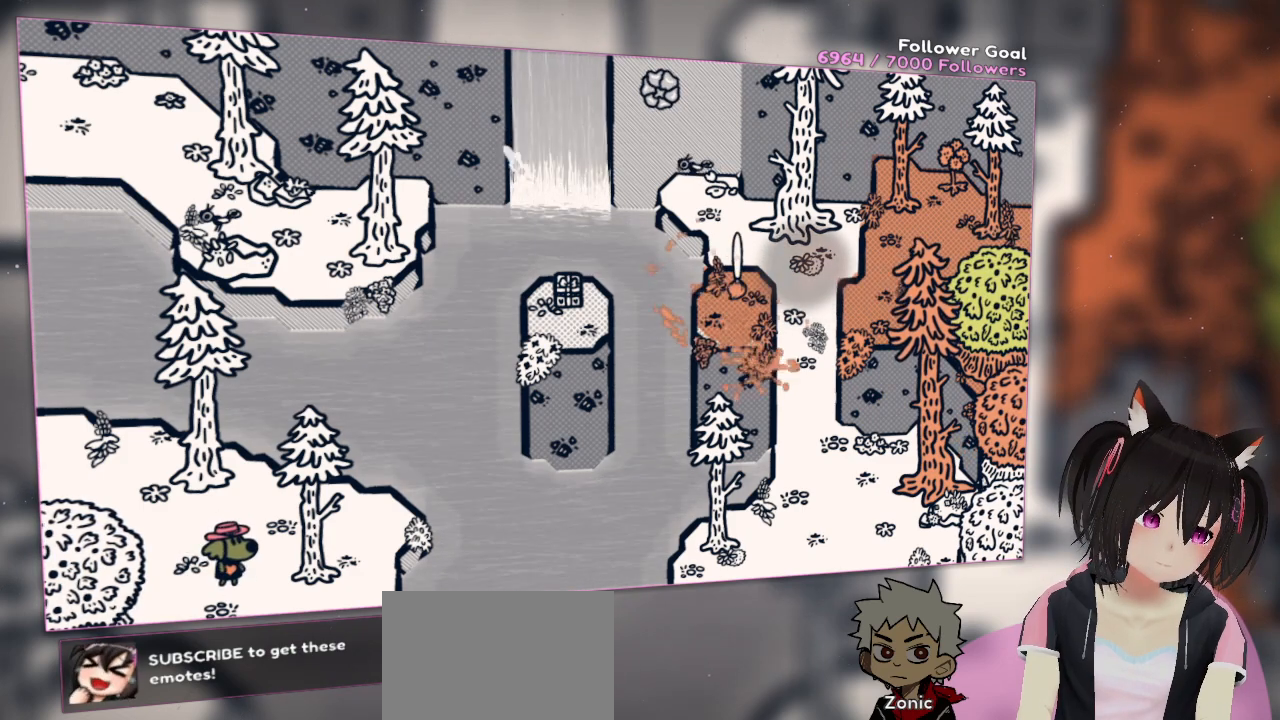
{"buttons": [], "left_stick": "center", "right_stick": "center", "events": [[433, "R2", "up"]]}
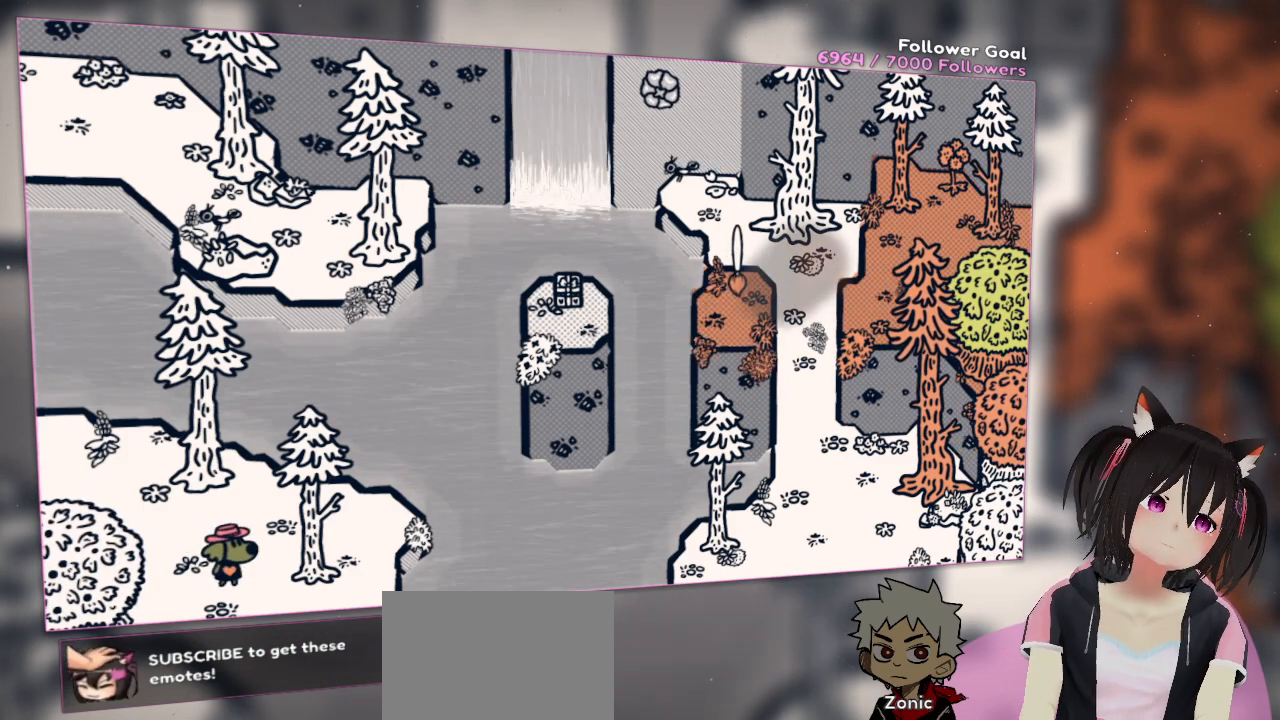
{"buttons": [], "left_stick": "center", "right_stick": "left", "events": [[100, "right_stick", "down-left"], [267, "right_stick", "center"], [400, "right_stick", "left"]]}
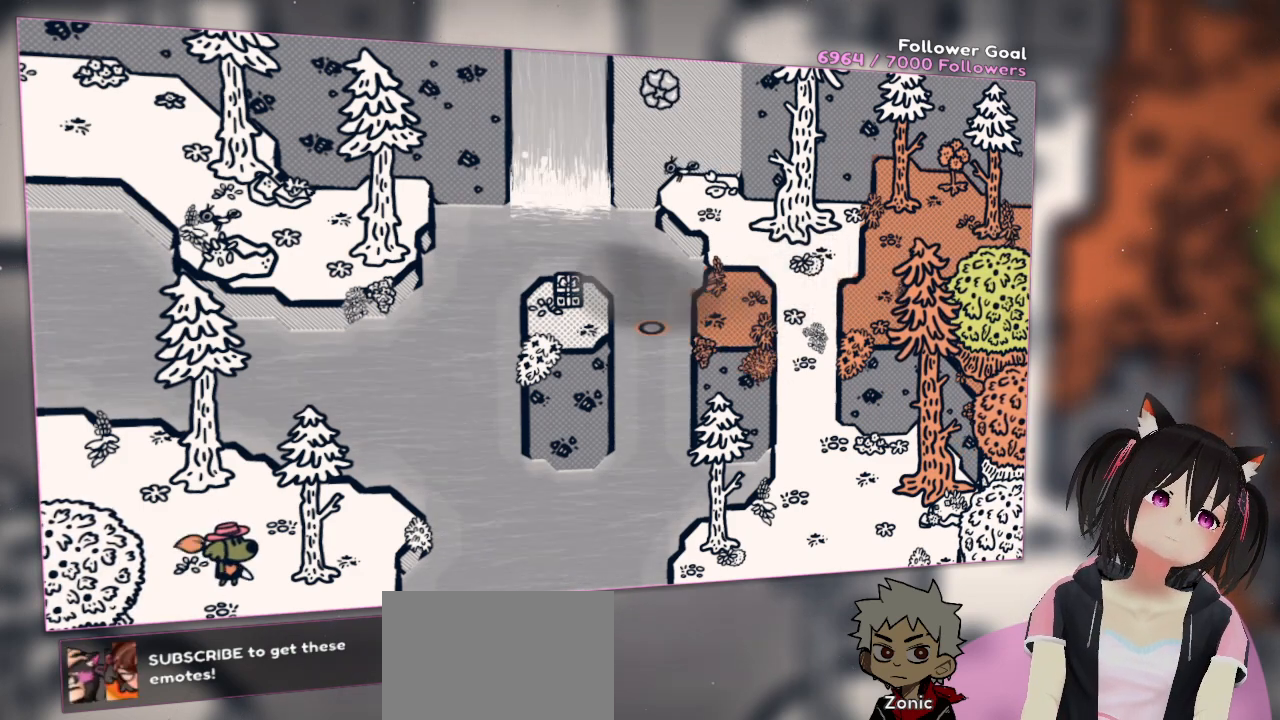
{"buttons": [], "left_stick": "center", "right_stick": "center", "events": [[183, "right_stick", "center"], [317, "right_stick", "left"], [483, "right_stick", "center"]]}
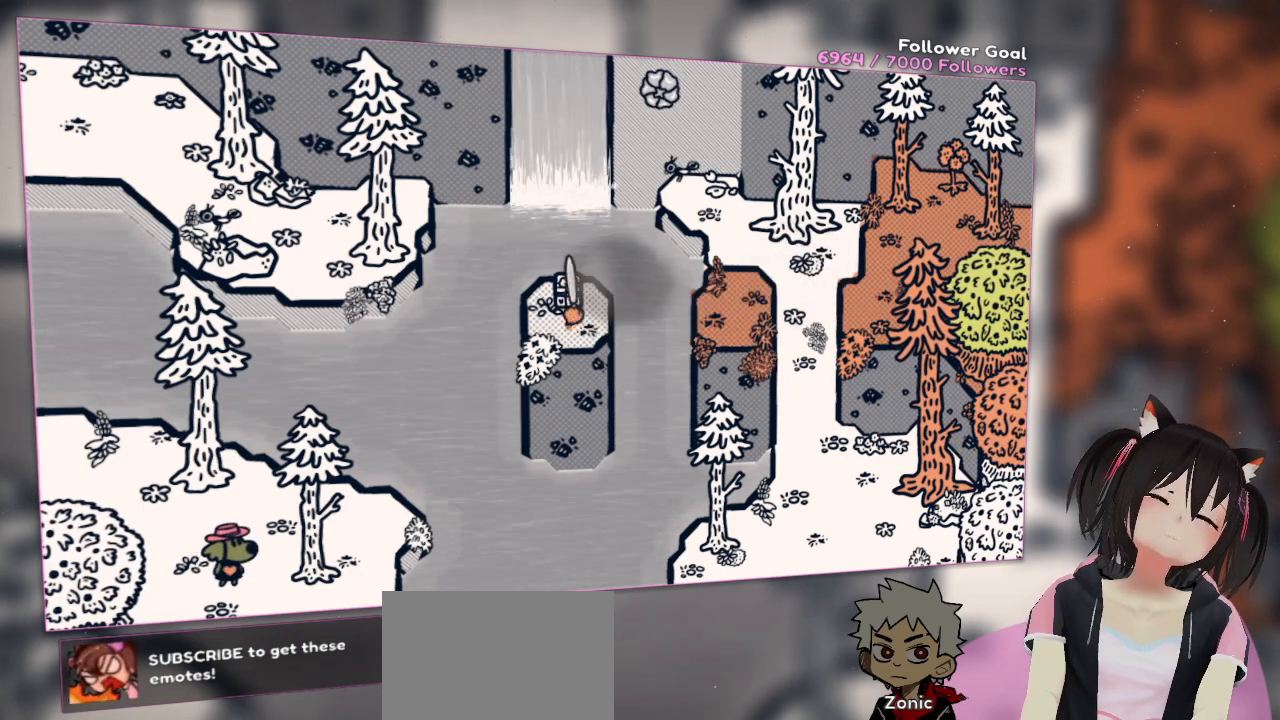
{"buttons": [], "left_stick": "center", "right_stick": "center", "events": [[17, "R2", "down"], [150, "R2", "up"], [217, "R2", "down"], [317, "R2", "up"]]}
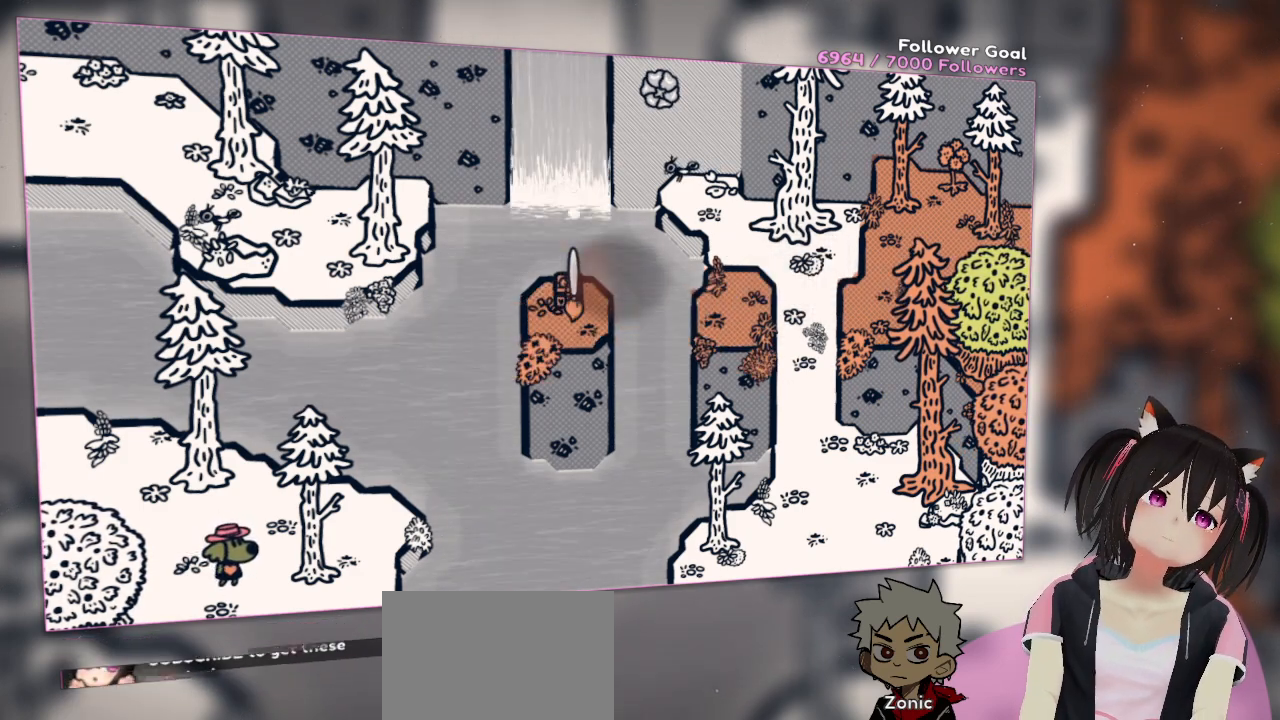
{"buttons": [], "left_stick": "center", "right_stick": "left", "events": [[117, "right_stick", "up-left"], [433, "right_stick", "left"]]}
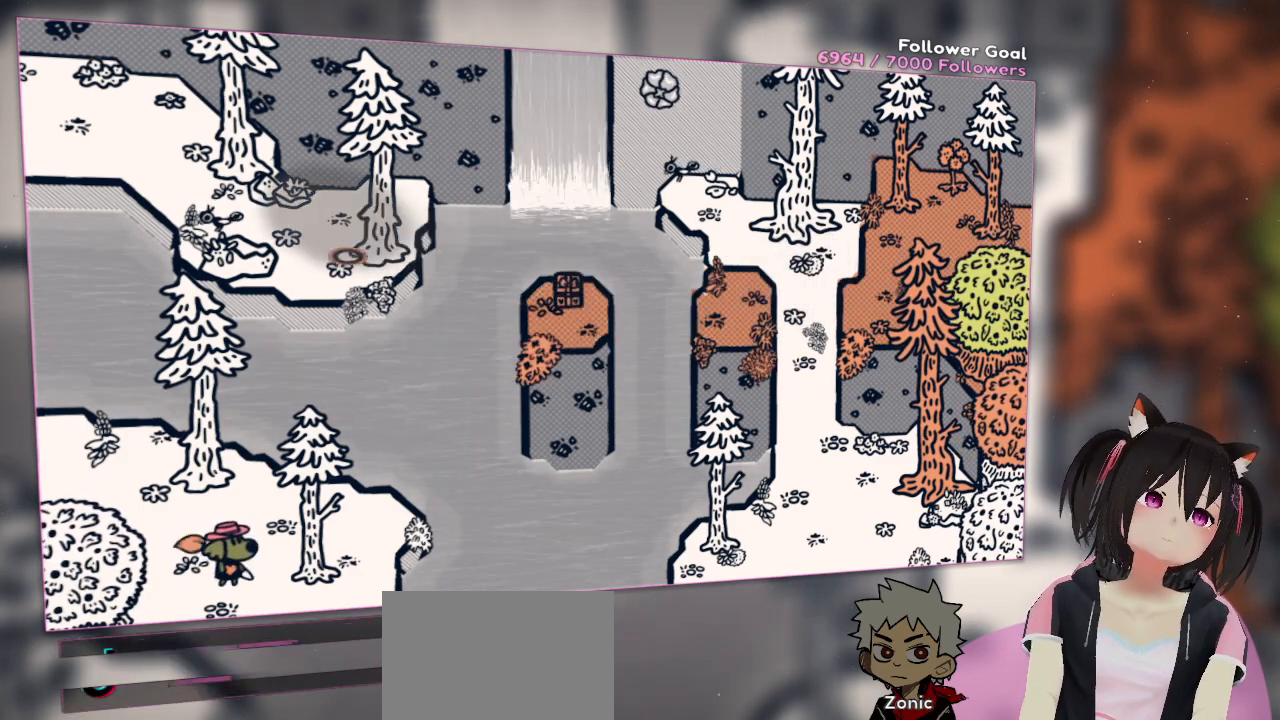
{"buttons": [], "left_stick": "center", "right_stick": "center", "events": [[183, "right_stick", "center"]]}
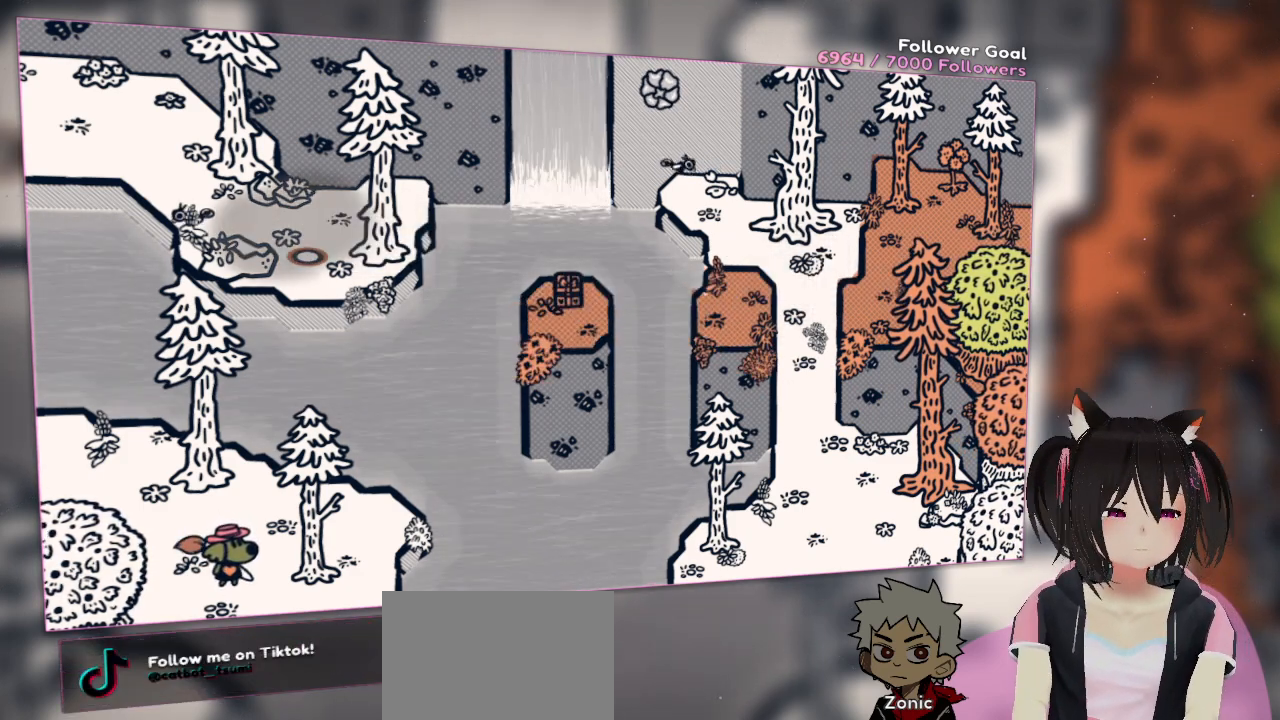
{"buttons": [], "left_stick": "center", "right_stick": "center", "events": []}
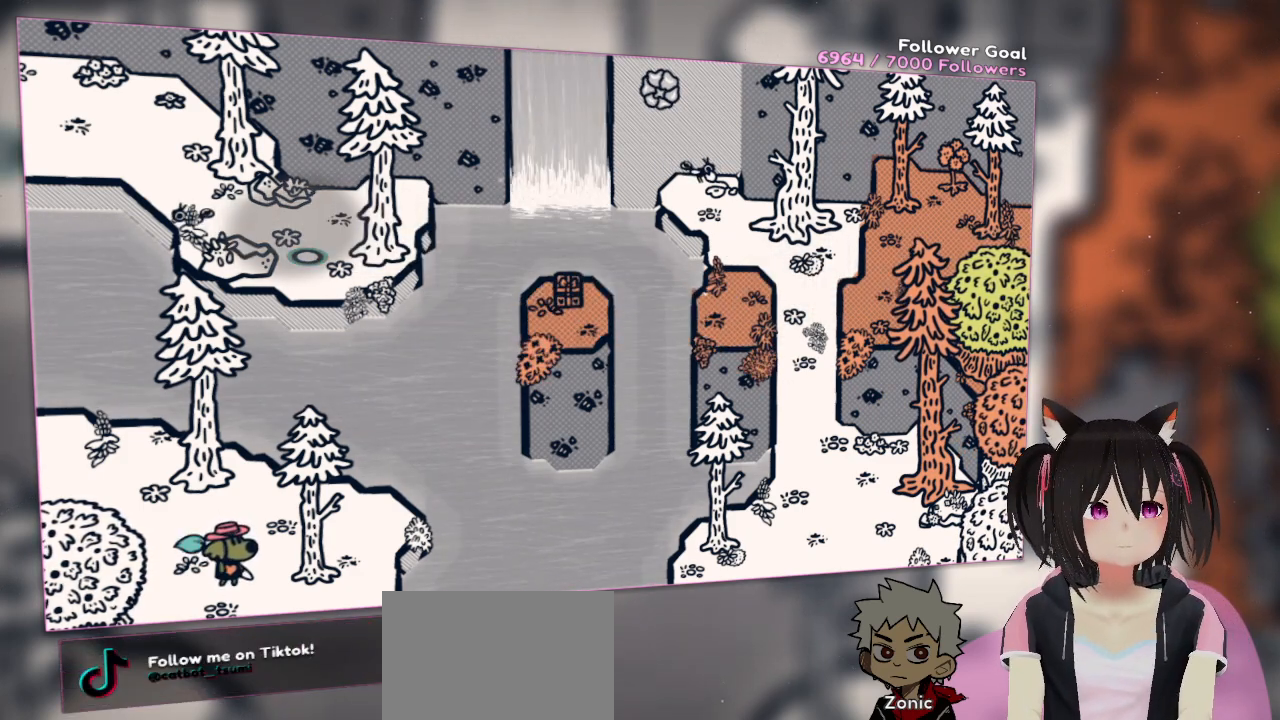
{"buttons": [], "left_stick": "center", "right_stick": "center", "events": [[150, "R2", "down"], [433, "R2", "up"]]}
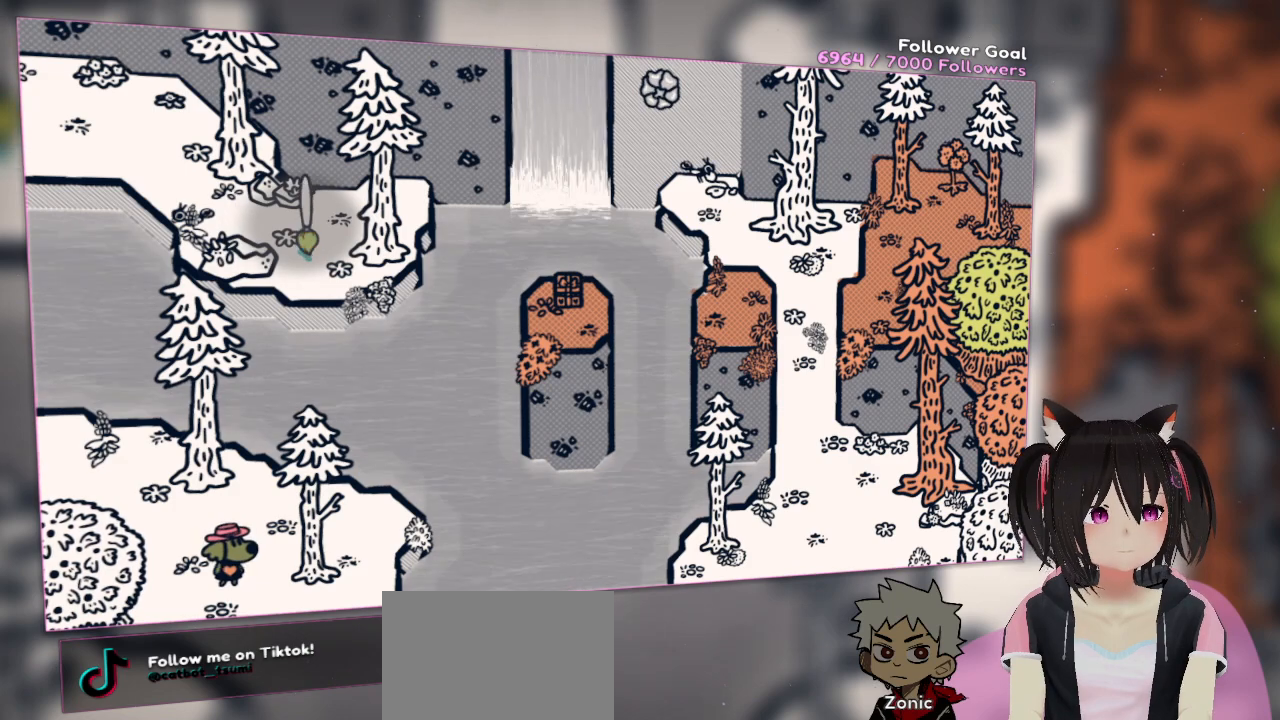
{"buttons": [], "left_stick": "center", "right_stick": "center", "events": []}
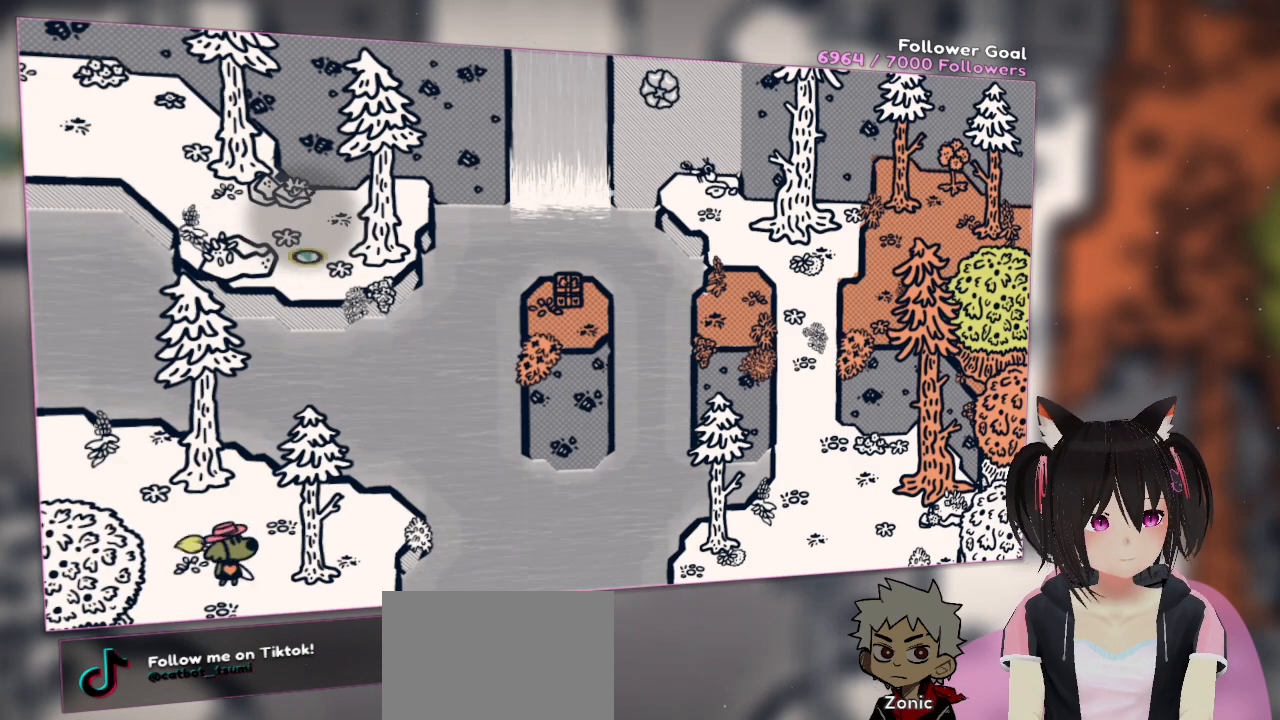
{"buttons": ["R2"], "left_stick": "center", "right_stick": "center", "events": [[50, "R2", "down"]]}
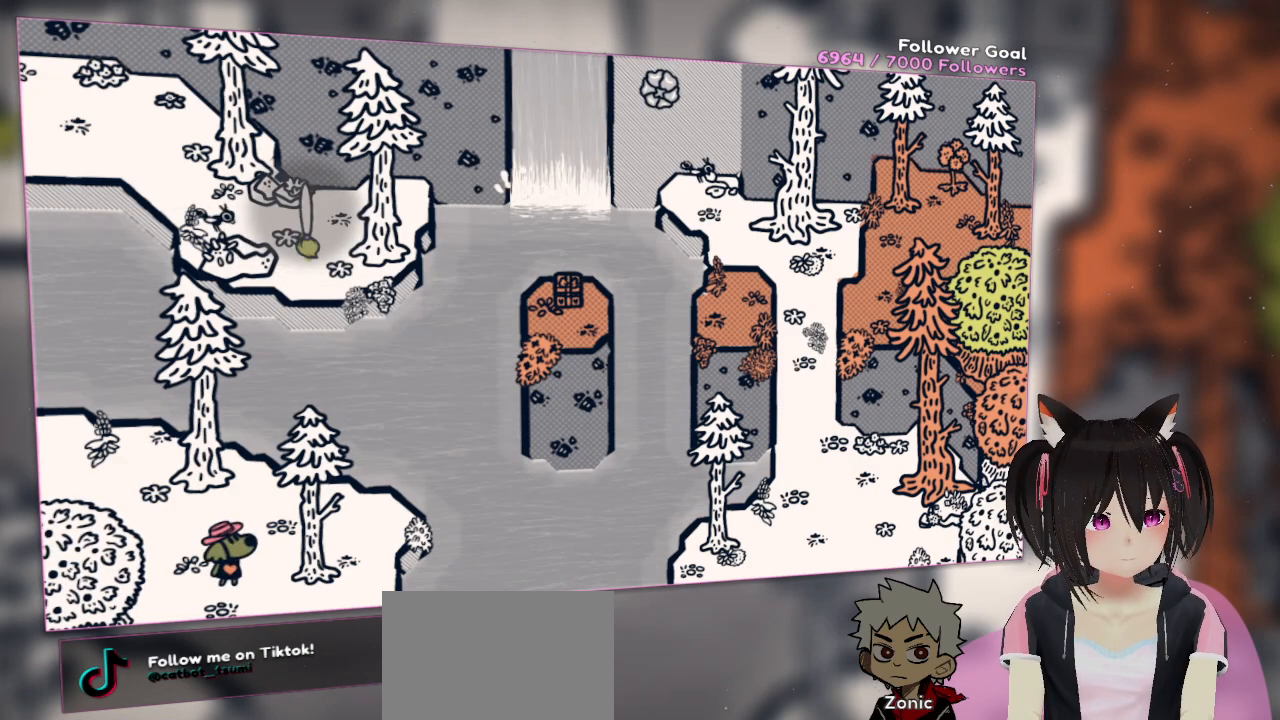
{"buttons": ["R2"], "left_stick": "center", "right_stick": "center", "events": []}
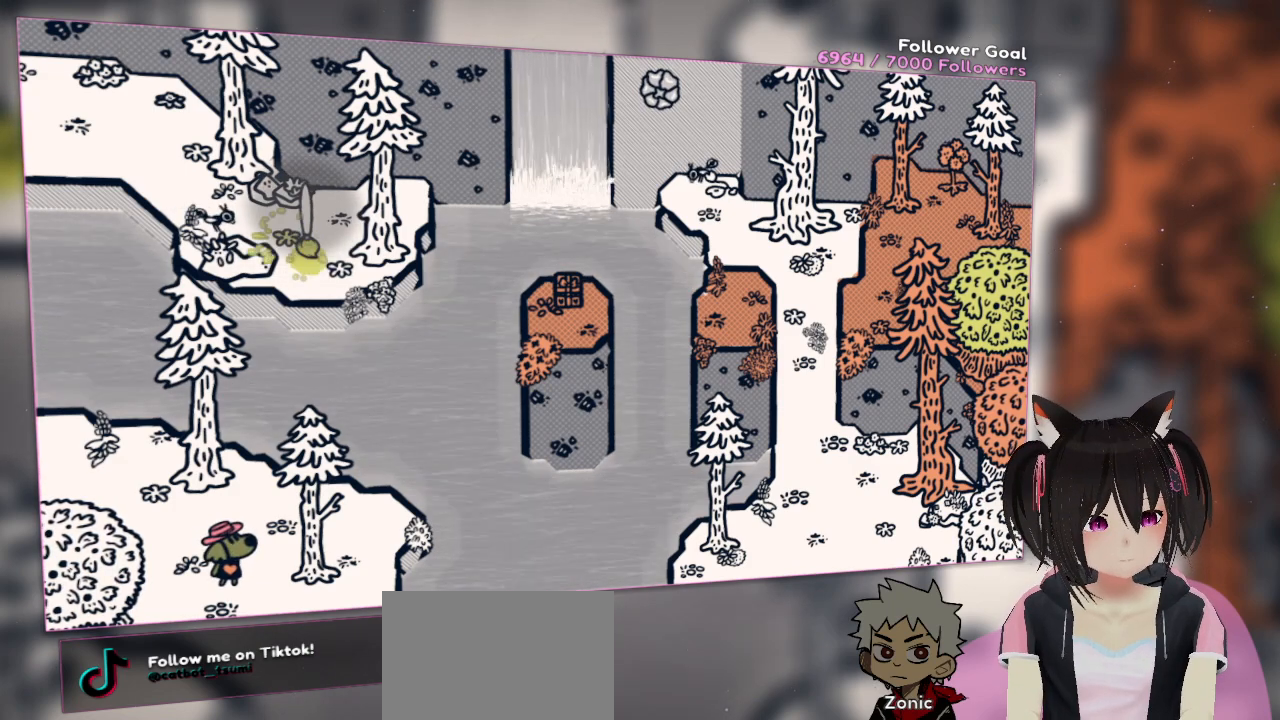
{"buttons": ["R2"], "left_stick": "center", "right_stick": "center", "events": []}
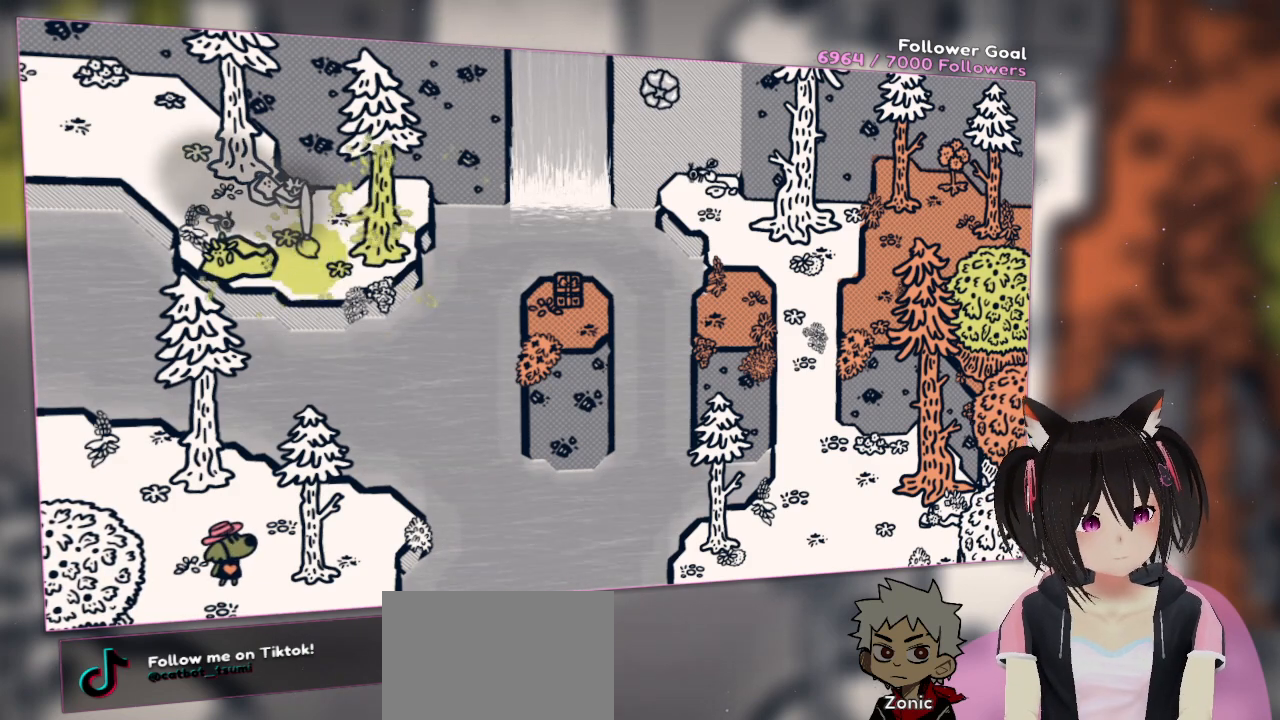
{"buttons": ["R2"], "left_stick": "center", "right_stick": "center", "events": []}
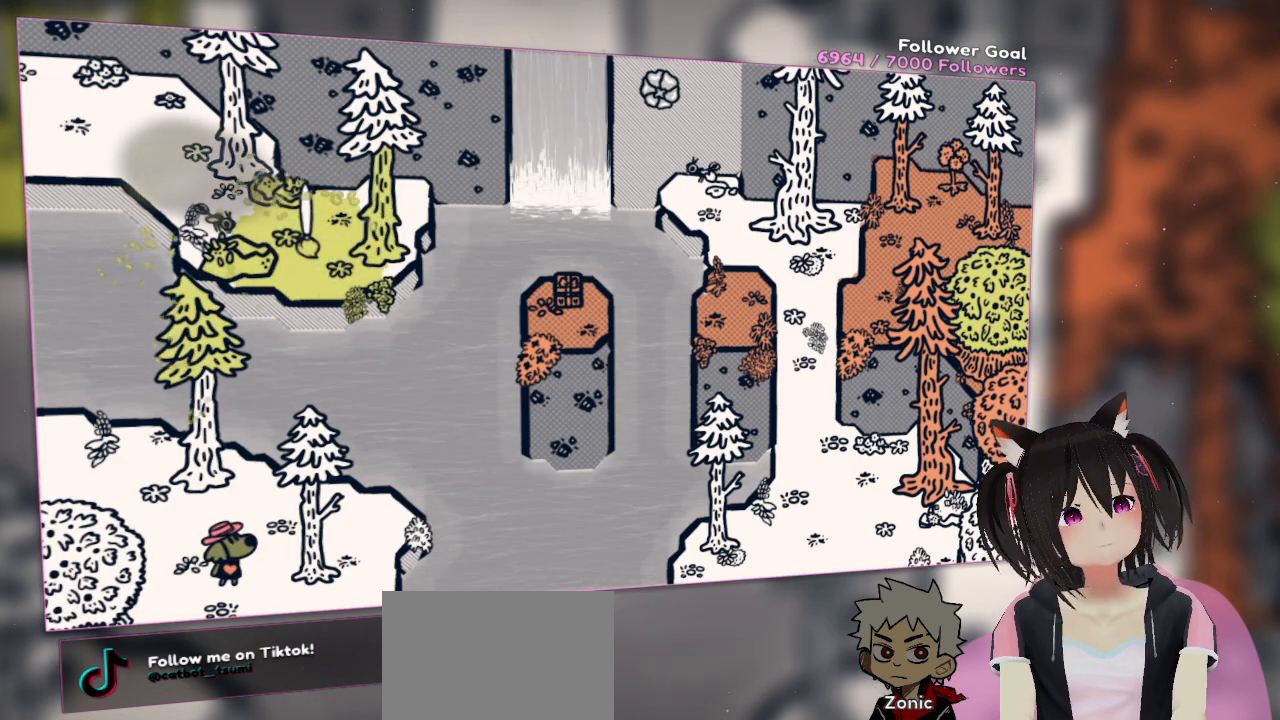
{"buttons": ["R2"], "left_stick": "center", "right_stick": "center", "events": []}
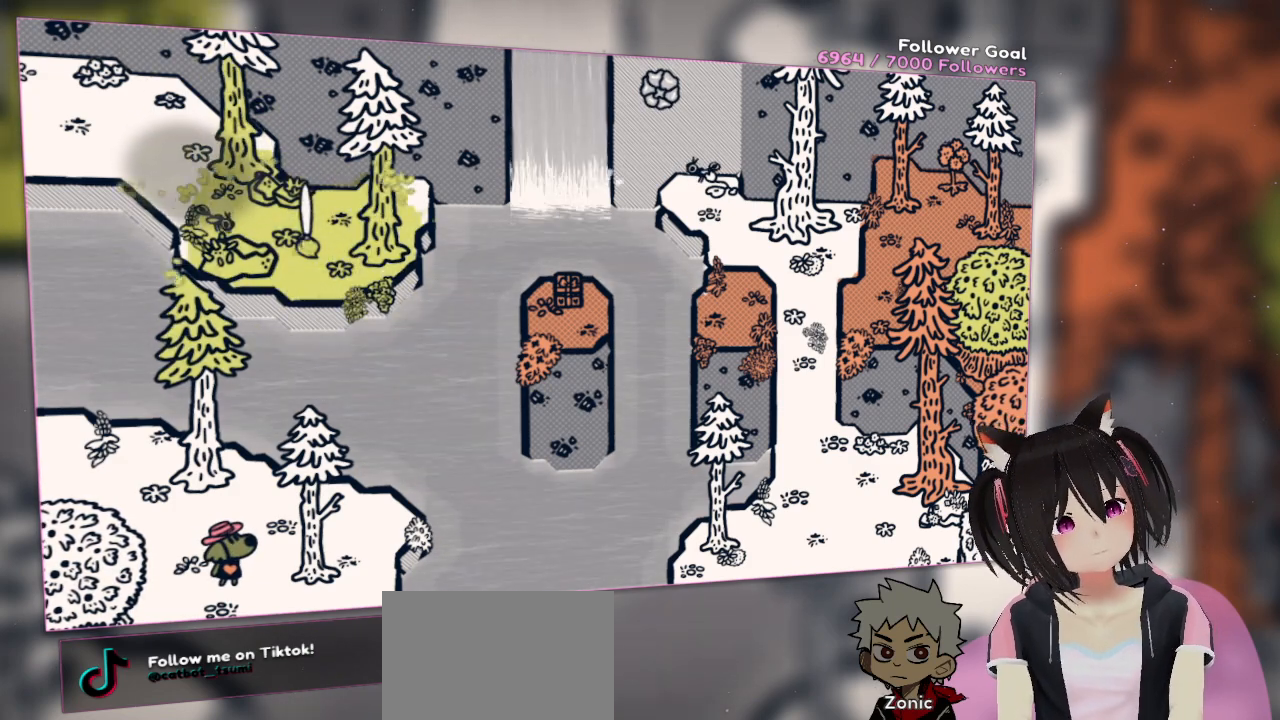
{"buttons": ["R2"], "left_stick": "center", "right_stick": "center", "events": []}
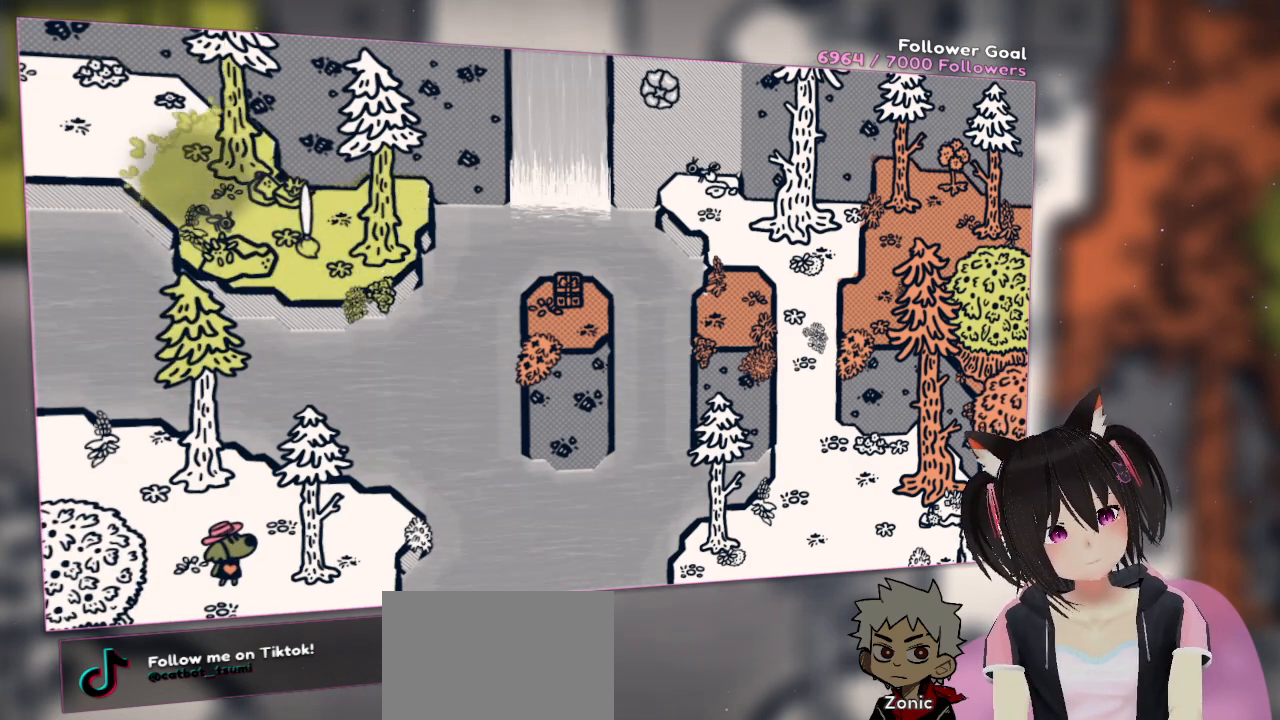
{"buttons": ["R2"], "left_stick": "center", "right_stick": "center", "events": []}
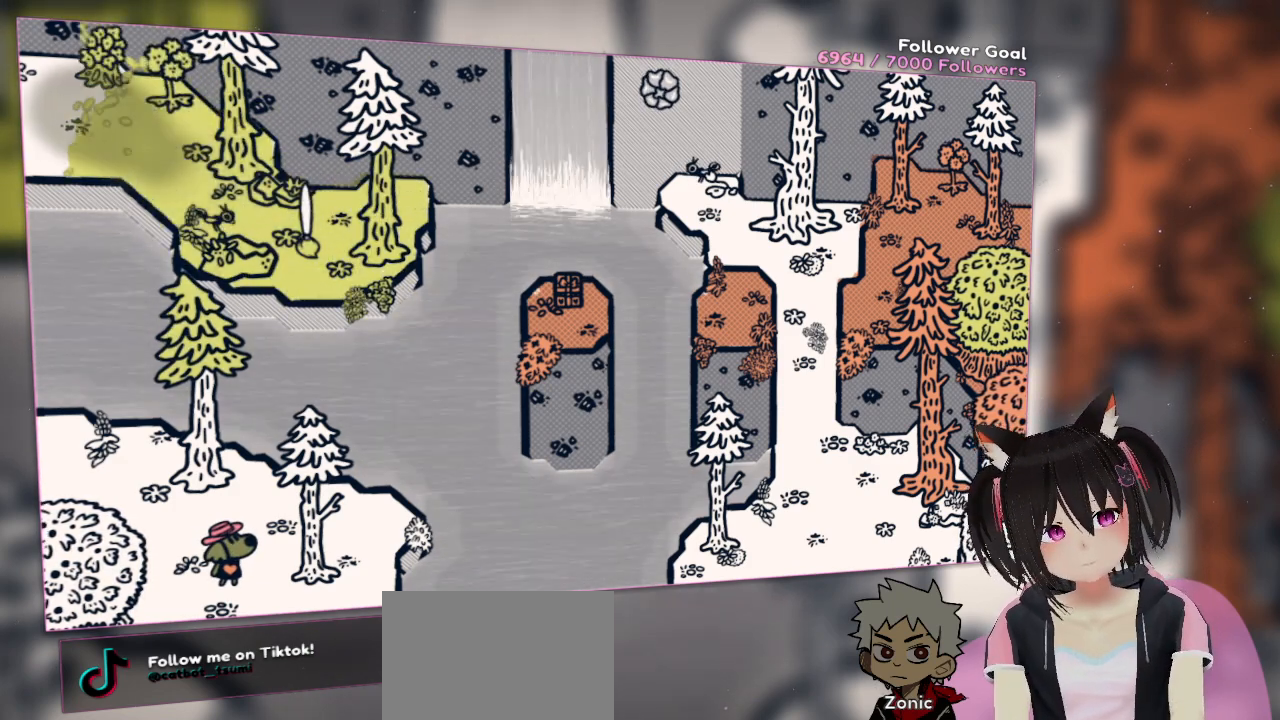
{"buttons": ["R2"], "left_stick": "center", "right_stick": "center", "events": []}
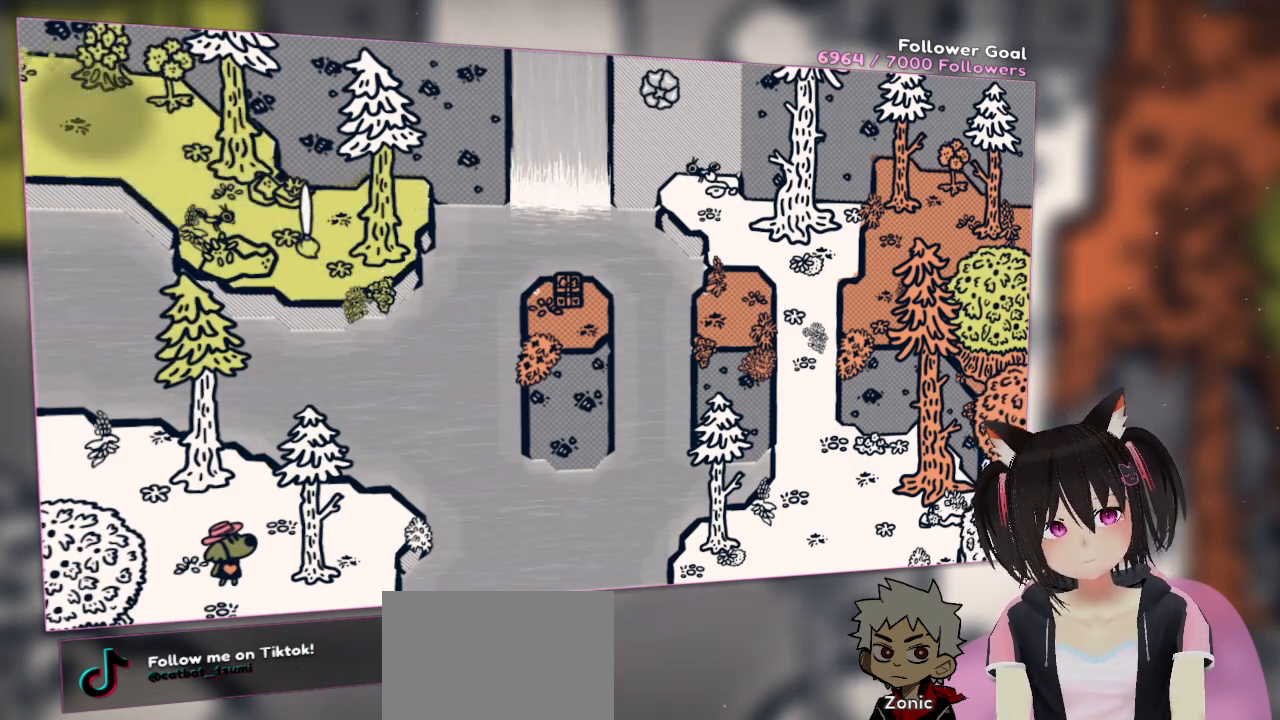
{"buttons": [], "left_stick": "center", "right_stick": "down", "events": [[200, "right_stick", "down"], [233, "R2", "up"]]}
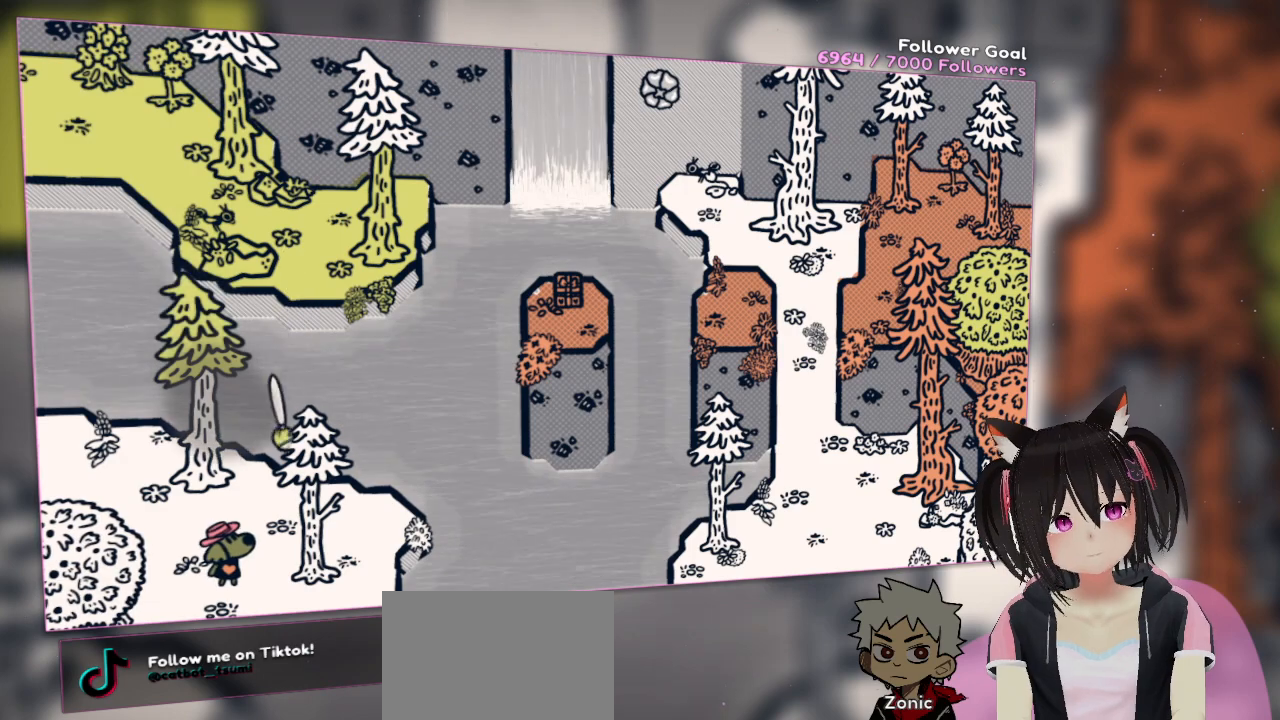
{"buttons": ["R2"], "left_stick": "center", "right_stick": "center", "events": [[283, "R2", "down"], [317, "right_stick", "center"]]}